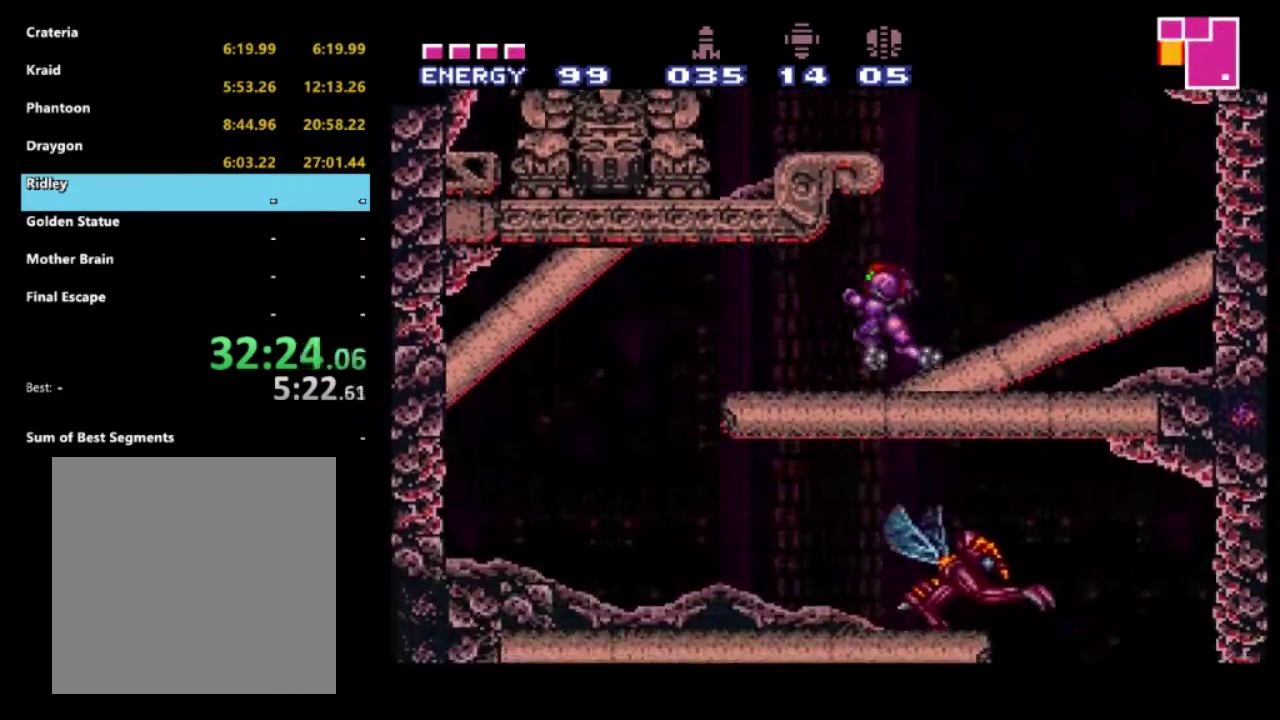
Gameplay with a controller (Xbox layout); each line is a JSON object with the inputs held at the frame after it. "events" lists button and stick changes between this image and that frame as [ms after this image, input, new state], when the widget could be followed in between. Not read: L3 R3.
{"buttons": ["DPAD_LEFT"], "left_stick": "center", "right_stick": "center", "events": [[67, "R2", "up"]]}
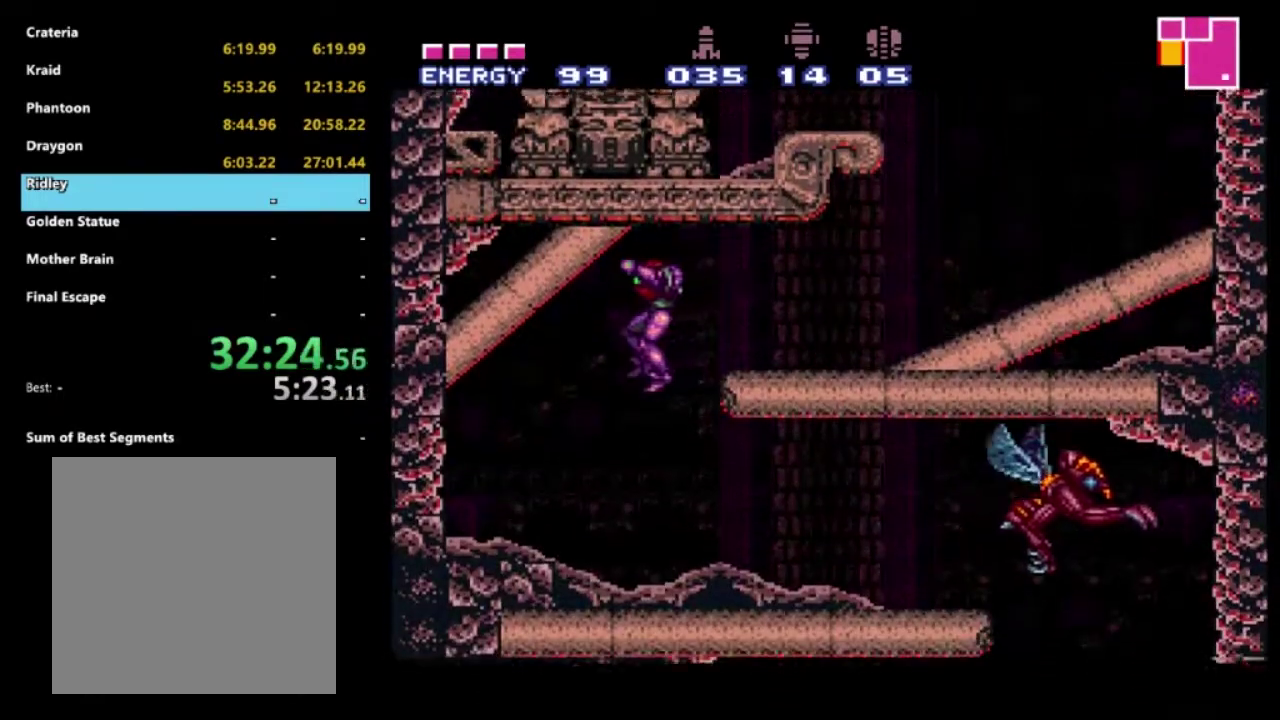
{"buttons": ["R2", "DPAD_RIGHT"], "left_stick": "center", "right_stick": "center", "events": [[17, "DPAD_LEFT", "up"], [50, "DPAD_RIGHT", "down"], [233, "R2", "down"]]}
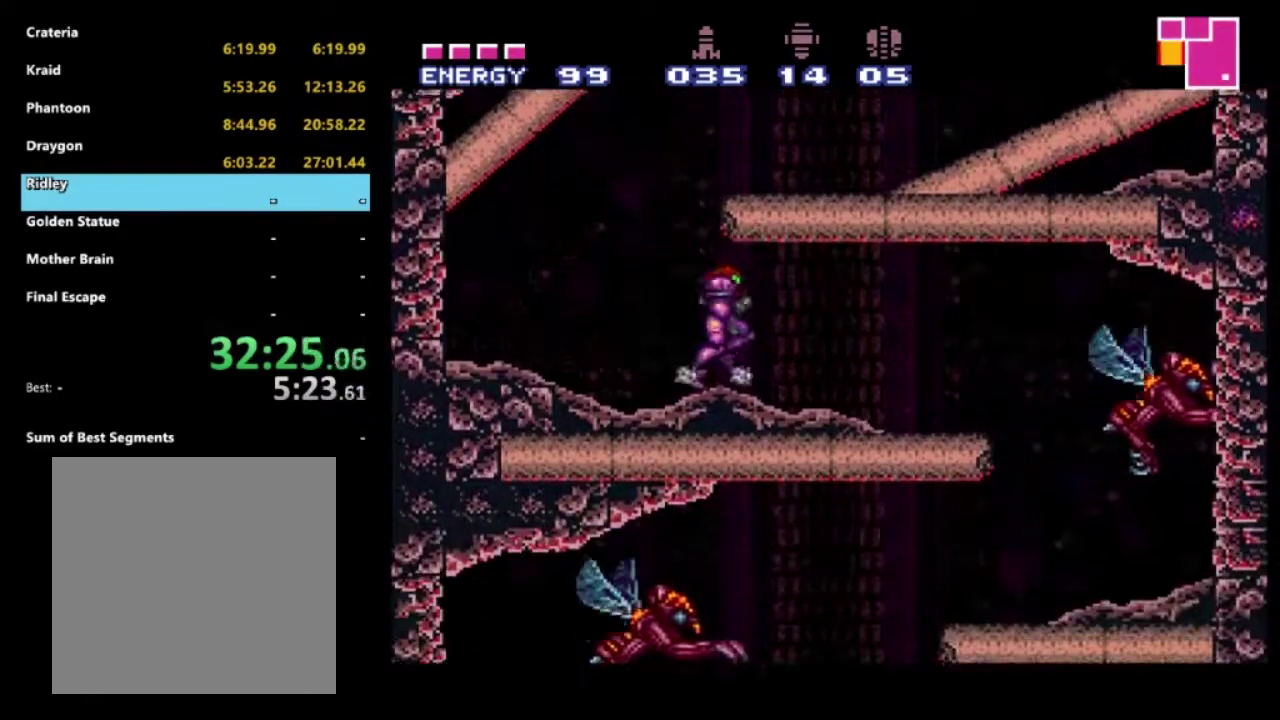
{"buttons": ["R2", "DPAD_RIGHT"], "left_stick": "center", "right_stick": "center", "events": [[233, "X", "down"], [317, "X", "up"], [400, "X", "down"], [483, "X", "up"]]}
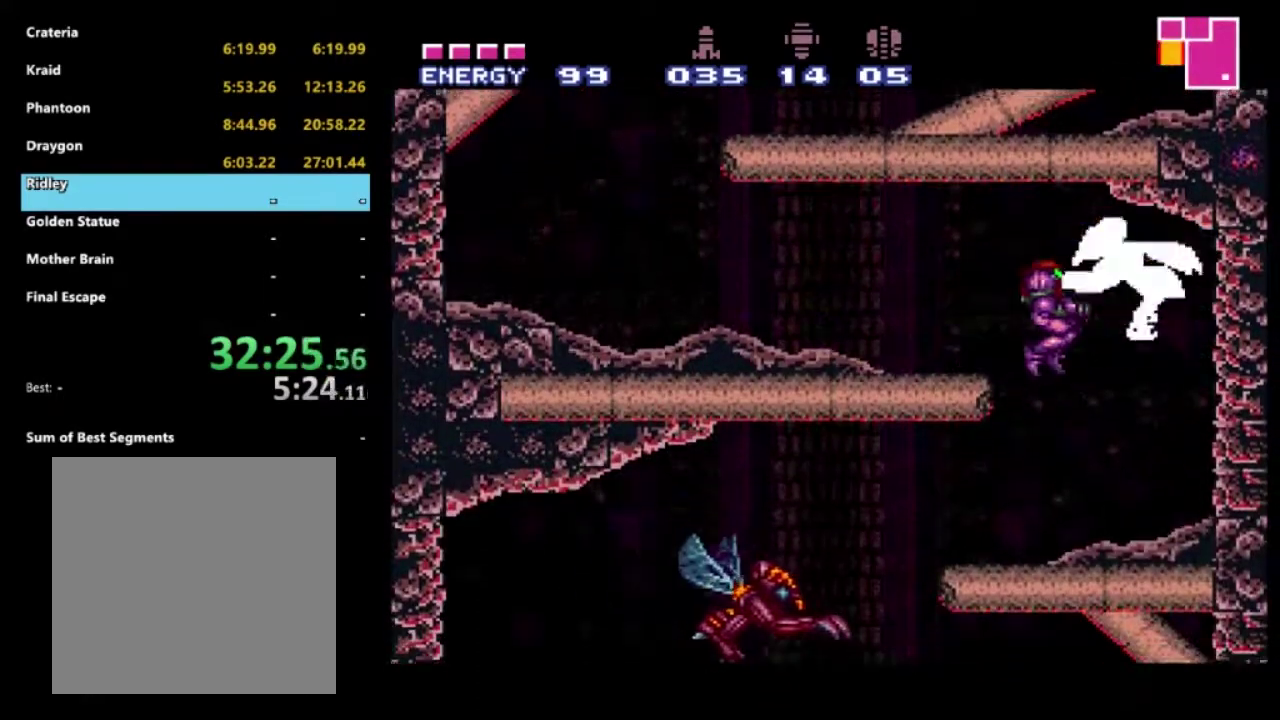
{"buttons": ["R2", "DPAD_LEFT"], "left_stick": "center", "right_stick": "center", "events": [[17, "DPAD_RIGHT", "up"], [150, "DPAD_LEFT", "down"]]}
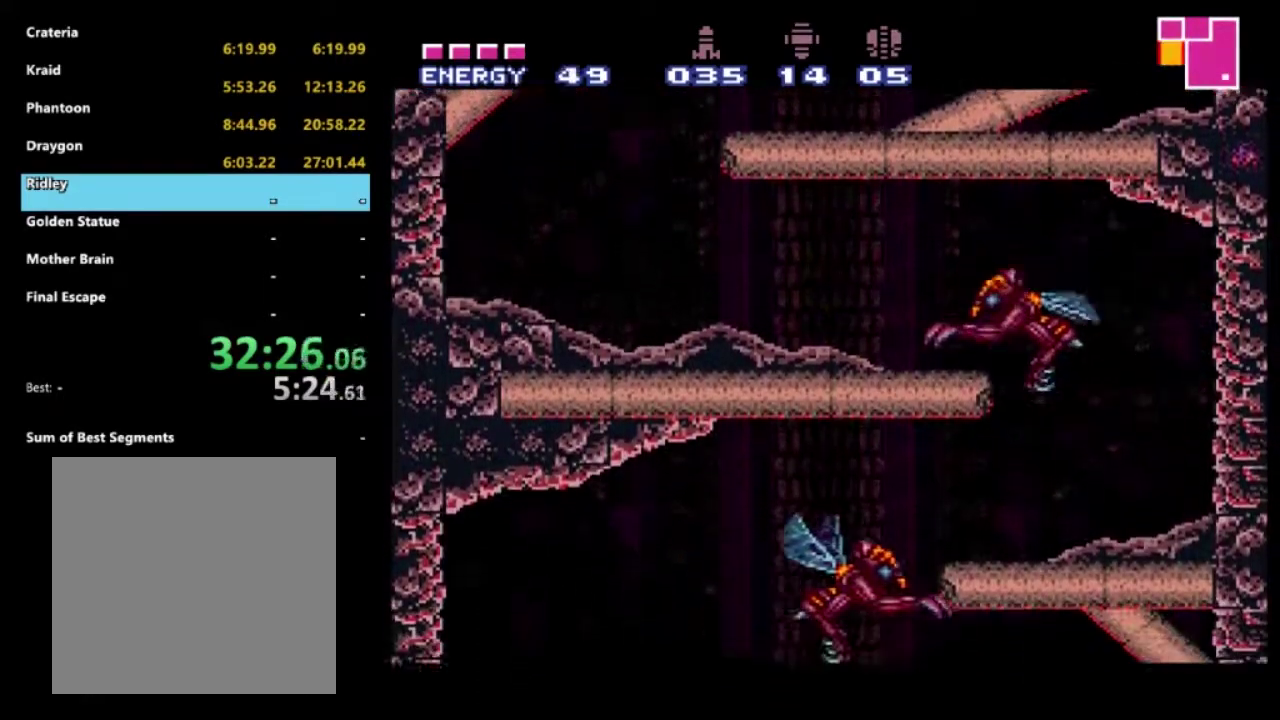
{"buttons": ["R2", "DPAD_LEFT"], "left_stick": "center", "right_stick": "center", "events": []}
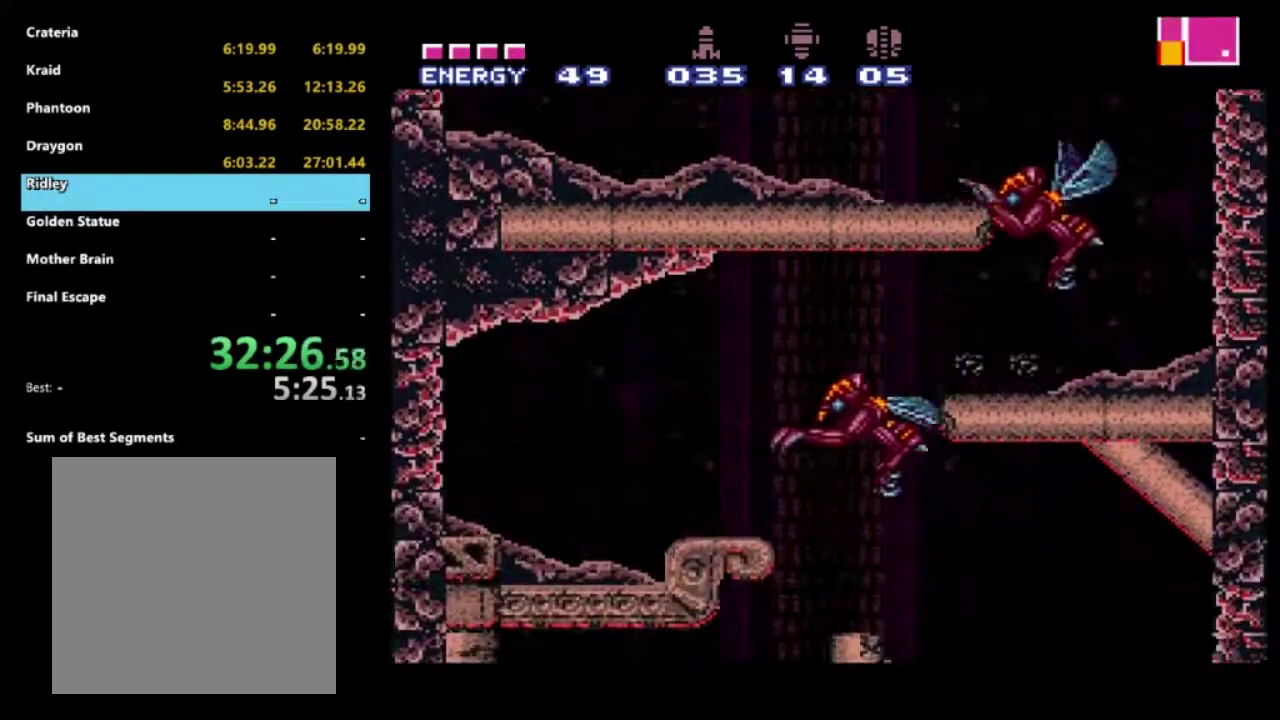
{"buttons": ["R2"], "left_stick": "center", "right_stick": "center", "events": [[217, "DPAD_LEFT", "up"], [250, "DPAD_RIGHT", "down"], [450, "DPAD_RIGHT", "up"]]}
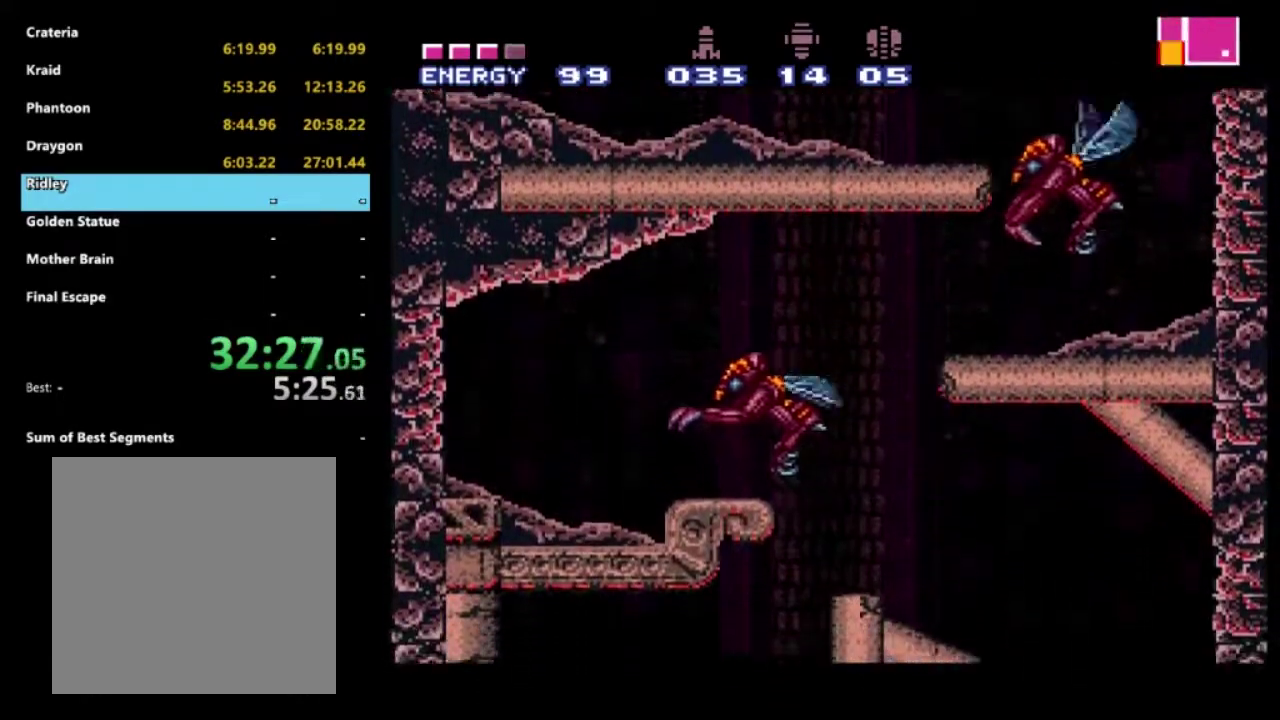
{"buttons": ["R2", "DPAD_LEFT"], "left_stick": "center", "right_stick": "center", "events": [[17, "DPAD_LEFT", "down"], [100, "X", "down"], [200, "X", "up"], [250, "X", "down"], [383, "X", "up"]]}
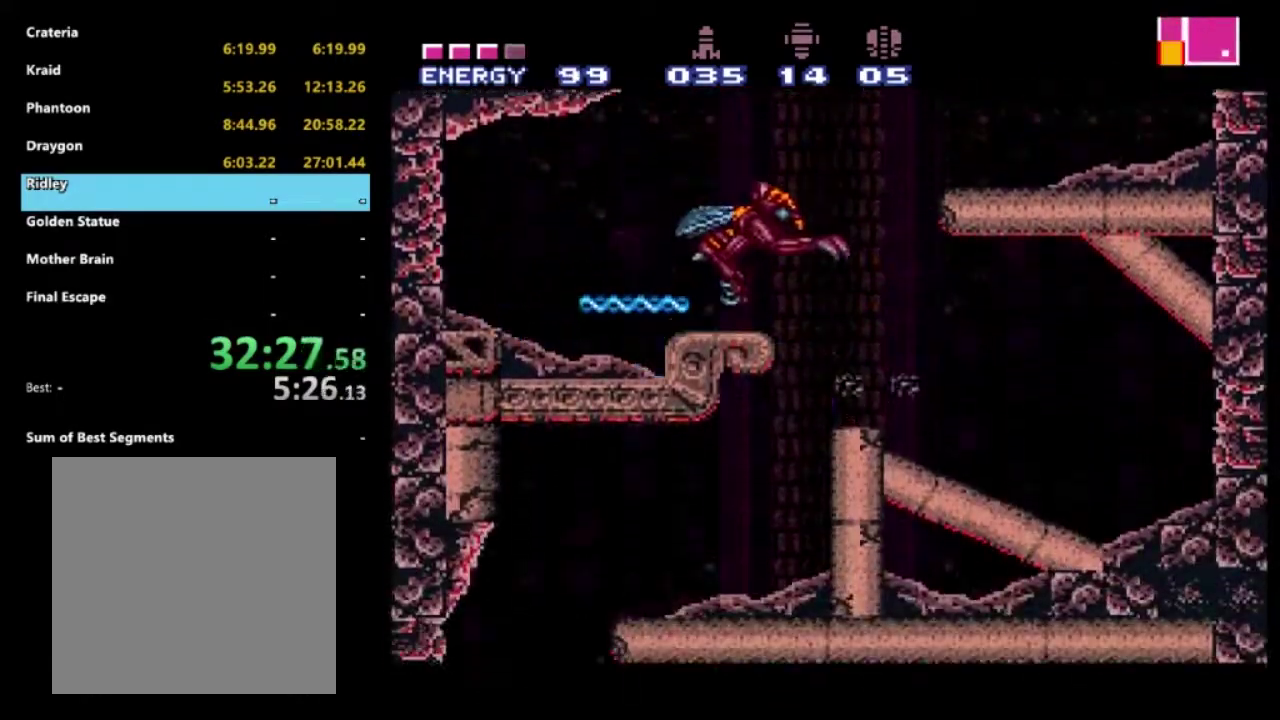
{"buttons": ["R2", "DPAD_LEFT"], "left_stick": "center", "right_stick": "center", "events": []}
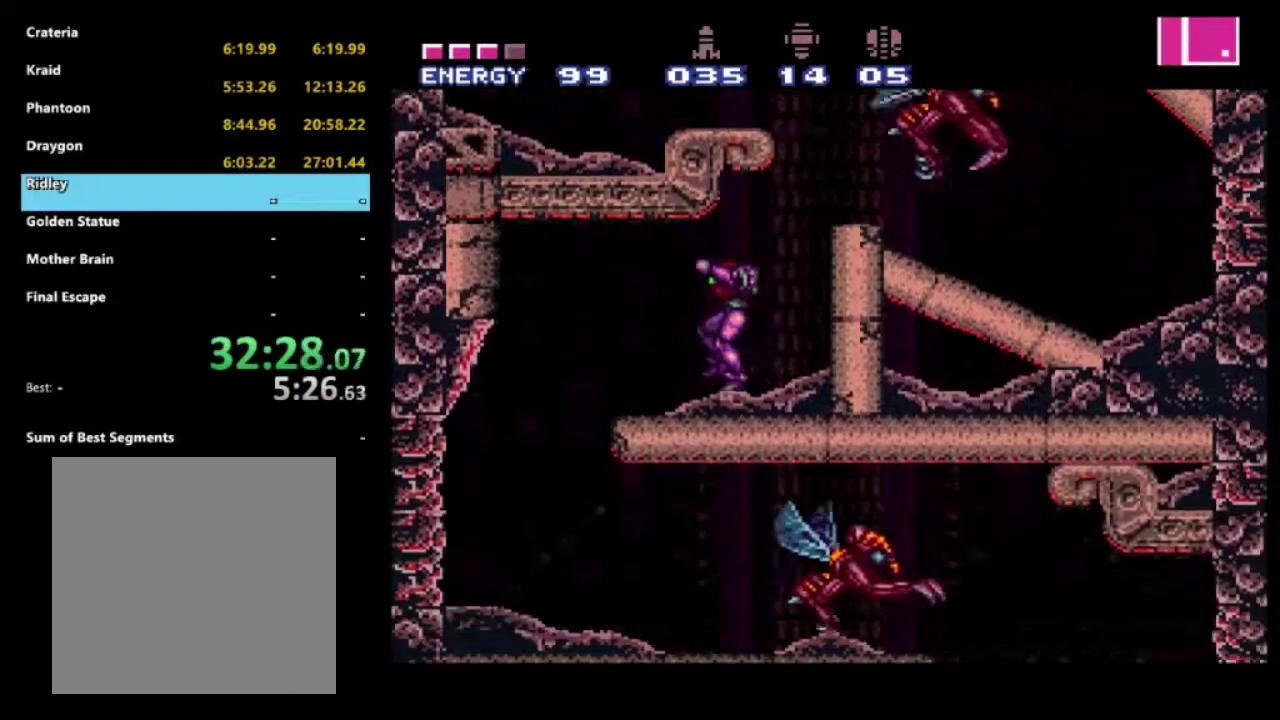
{"buttons": ["R2", "DPAD_RIGHT"], "left_stick": "center", "right_stick": "center", "events": [[350, "DPAD_LEFT", "up"], [417, "DPAD_RIGHT", "down"]]}
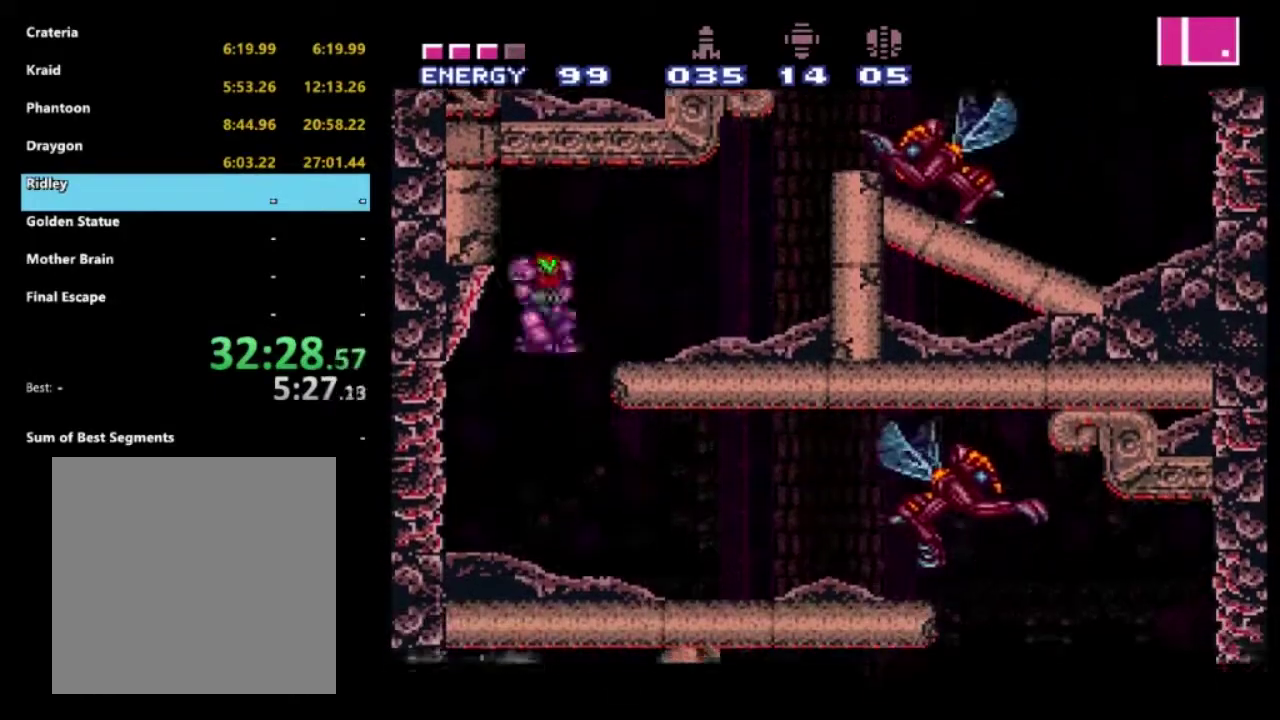
{"buttons": ["R2", "DPAD_RIGHT"], "left_stick": "center", "right_stick": "center", "events": []}
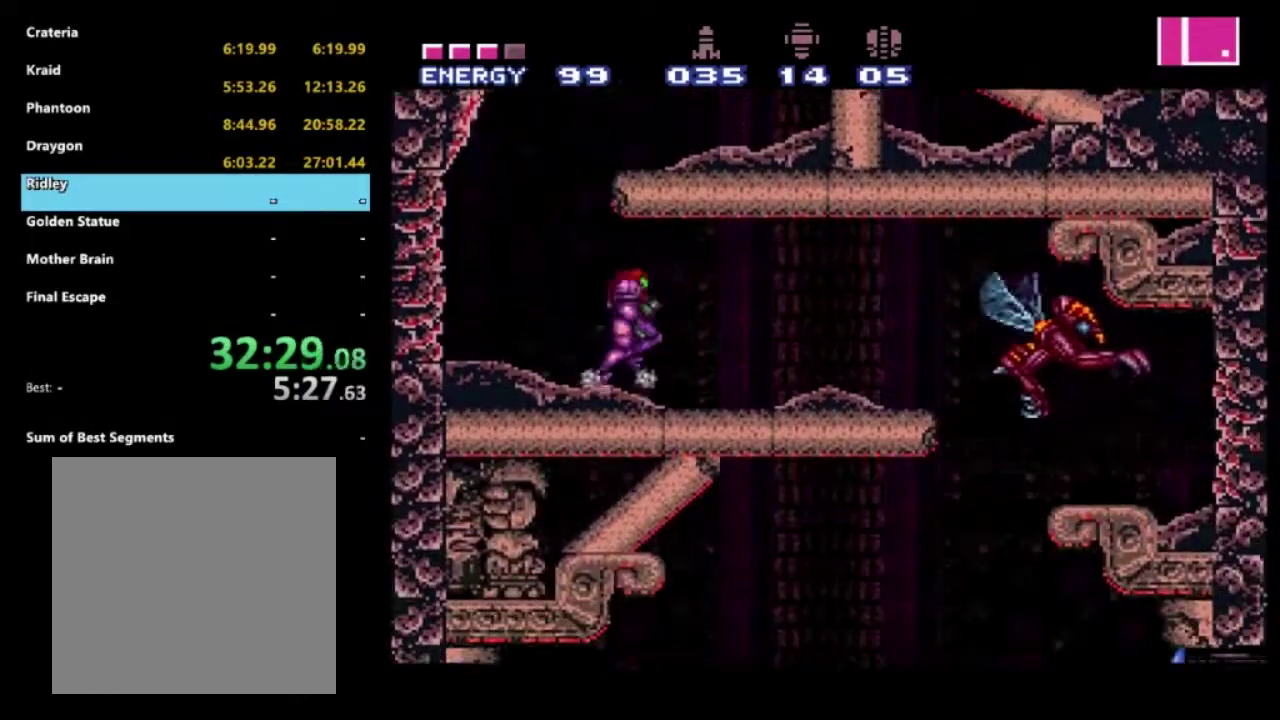
{"buttons": ["X", "R2", "DPAD_RIGHT"], "left_stick": "center", "right_stick": "center", "events": [[367, "X", "down"], [450, "X", "up"], [500, "X", "down"]]}
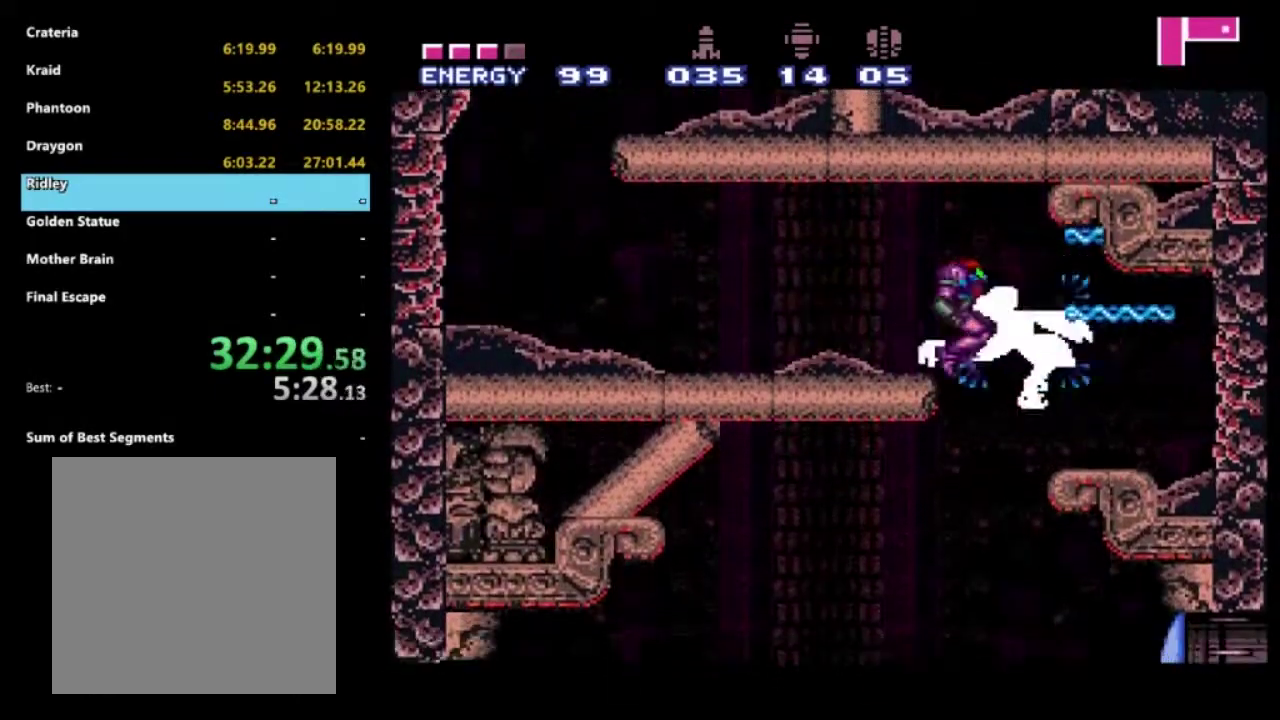
{"buttons": ["R2", "DPAD_LEFT"], "left_stick": "center", "right_stick": "center", "events": [[100, "DPAD_RIGHT", "up"], [117, "X", "up"], [167, "DPAD_LEFT", "down"]]}
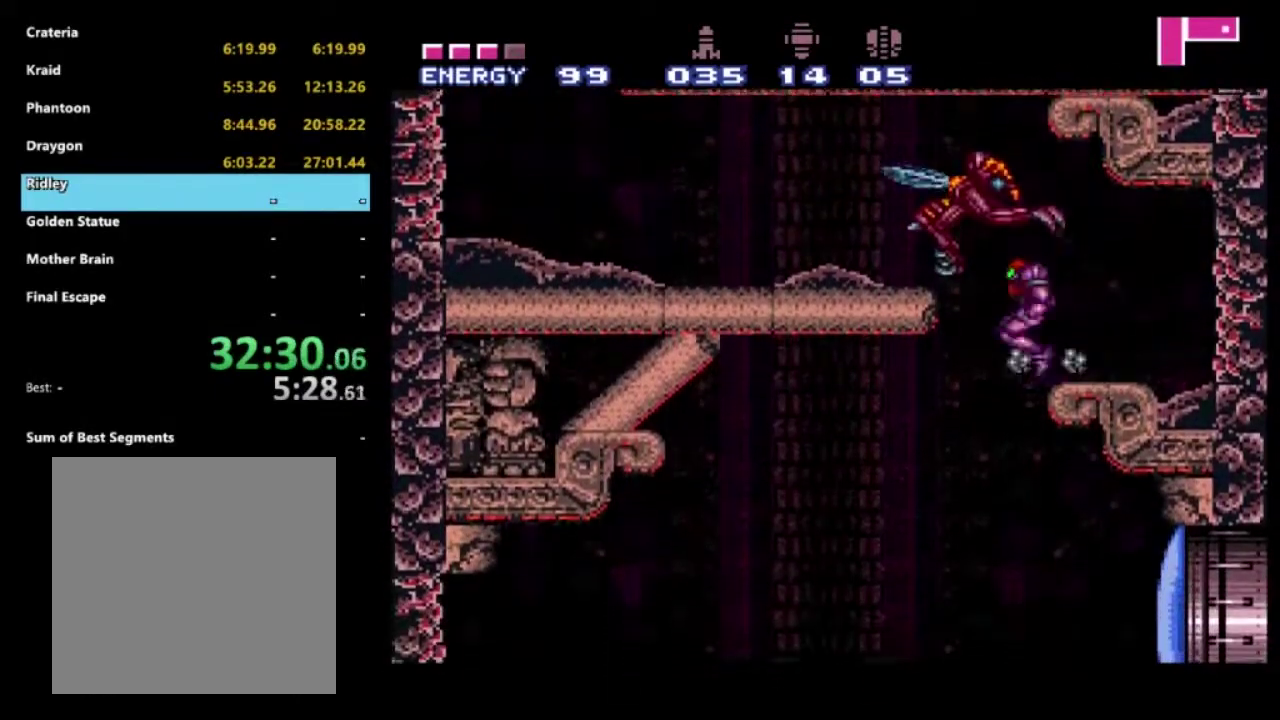
{"buttons": ["R2", "DPAD_LEFT"], "left_stick": "center", "right_stick": "center", "events": [[267, "DPAD_LEFT", "up"], [317, "DPAD_RIGHT", "down"], [417, "DPAD_RIGHT", "up"], [467, "DPAD_LEFT", "down"]]}
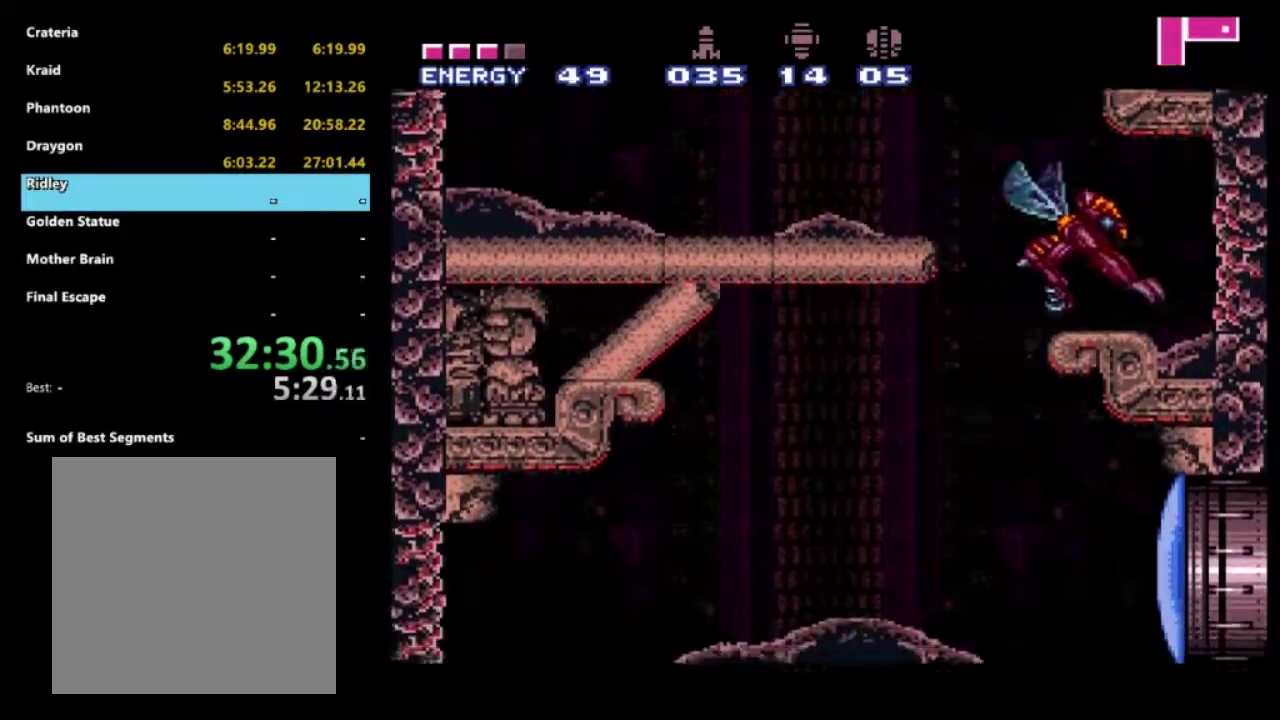
{"buttons": ["R2"], "left_stick": "center", "right_stick": "center", "events": [[167, "DPAD_LEFT", "up"]]}
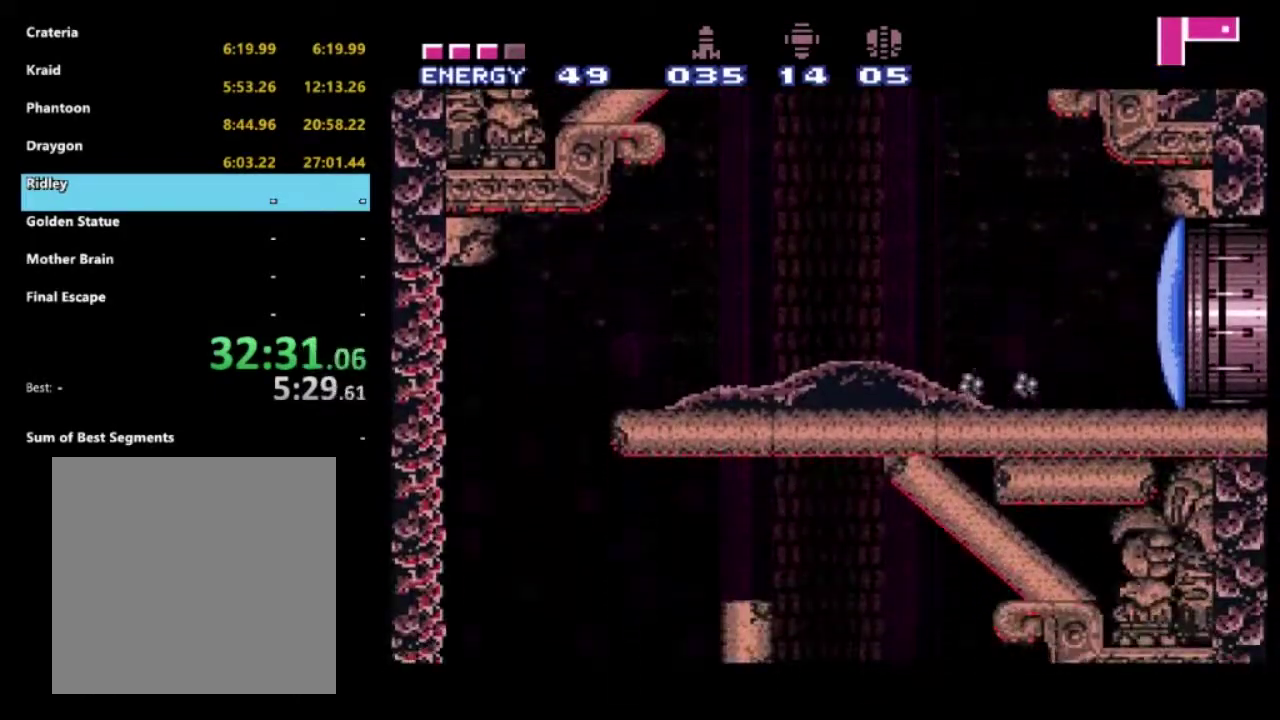
{"buttons": ["R2", "DPAD_LEFT"], "left_stick": "center", "right_stick": "center", "events": [[17, "DPAD_LEFT", "down"]]}
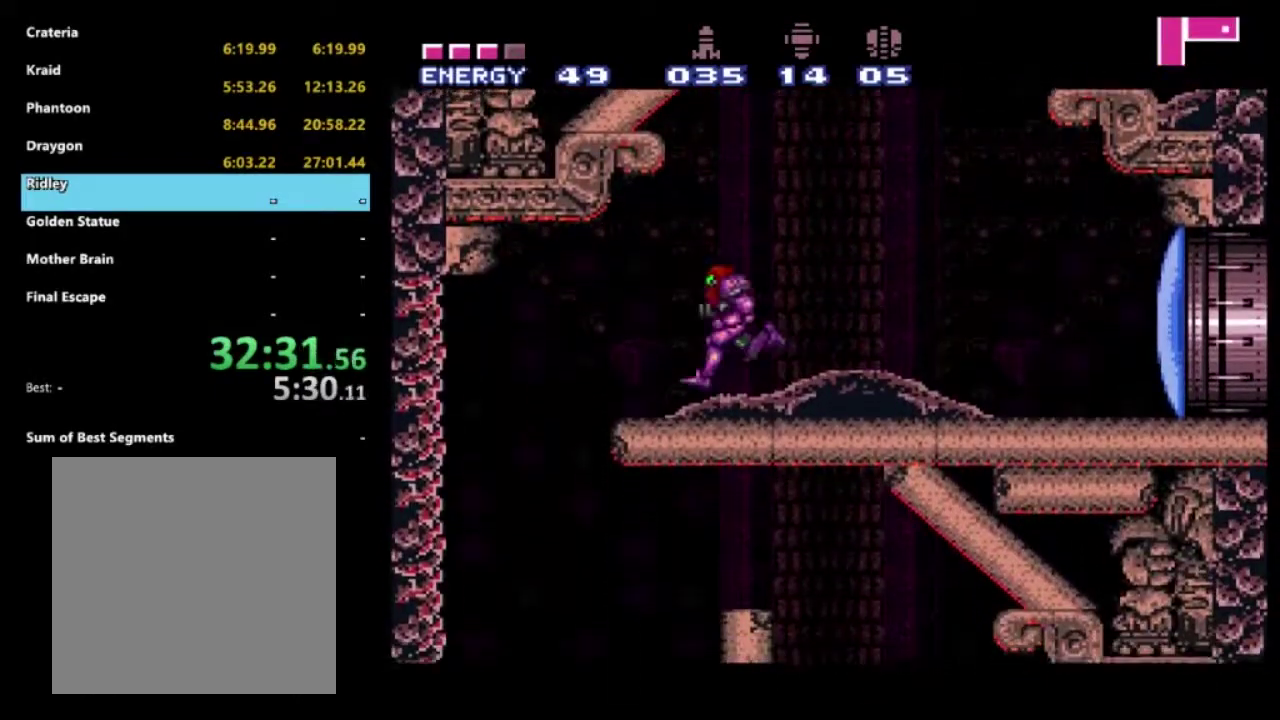
{"buttons": [], "left_stick": "center", "right_stick": "center", "events": [[67, "R2", "up"], [183, "Y", "down"], [250, "DPAD_LEFT", "up"], [267, "Y", "up"]]}
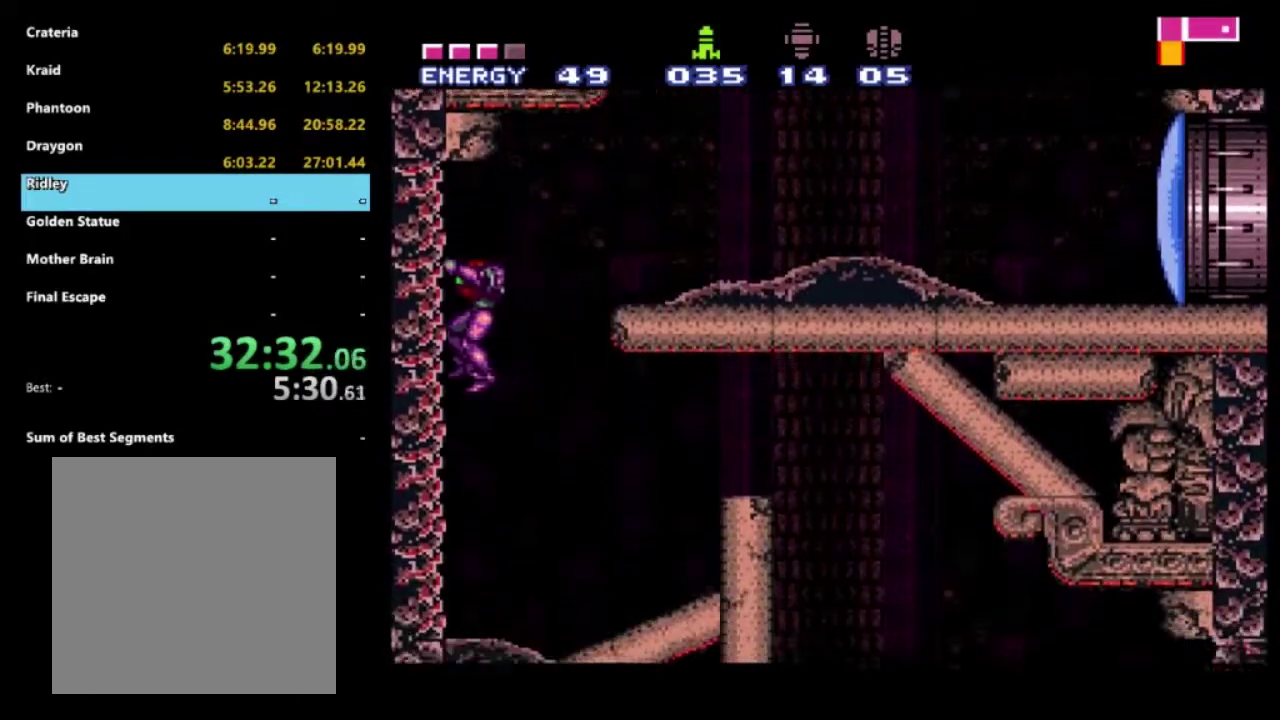
{"buttons": ["Y"], "left_stick": "center", "right_stick": "center", "events": [[33, "DPAD_RIGHT", "down"], [250, "DPAD_RIGHT", "up"], [250, "Y", "down"], [333, "Y", "up"], [417, "Y", "down"]]}
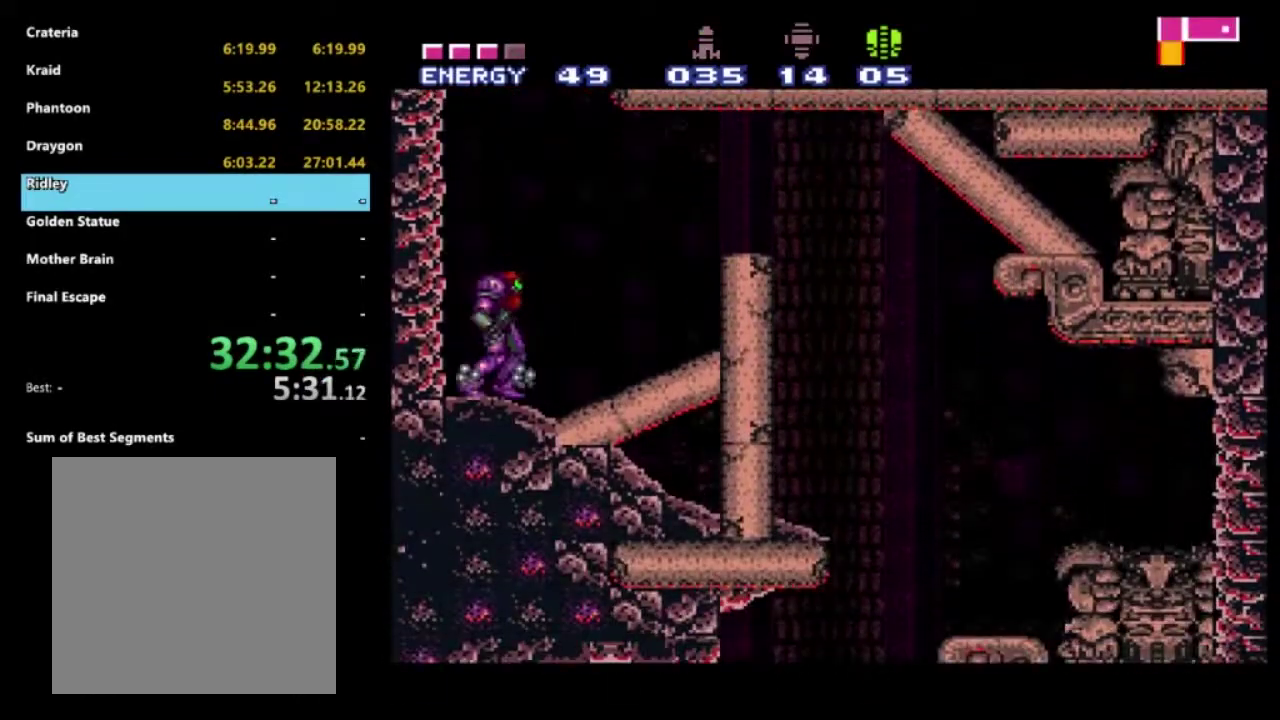
{"buttons": ["DPAD_DOWN"], "left_stick": "center", "right_stick": "center", "events": [[17, "Y", "up"], [183, "DPAD_DOWN", "down"], [283, "DPAD_DOWN", "up"], [333, "DPAD_DOWN", "down"]]}
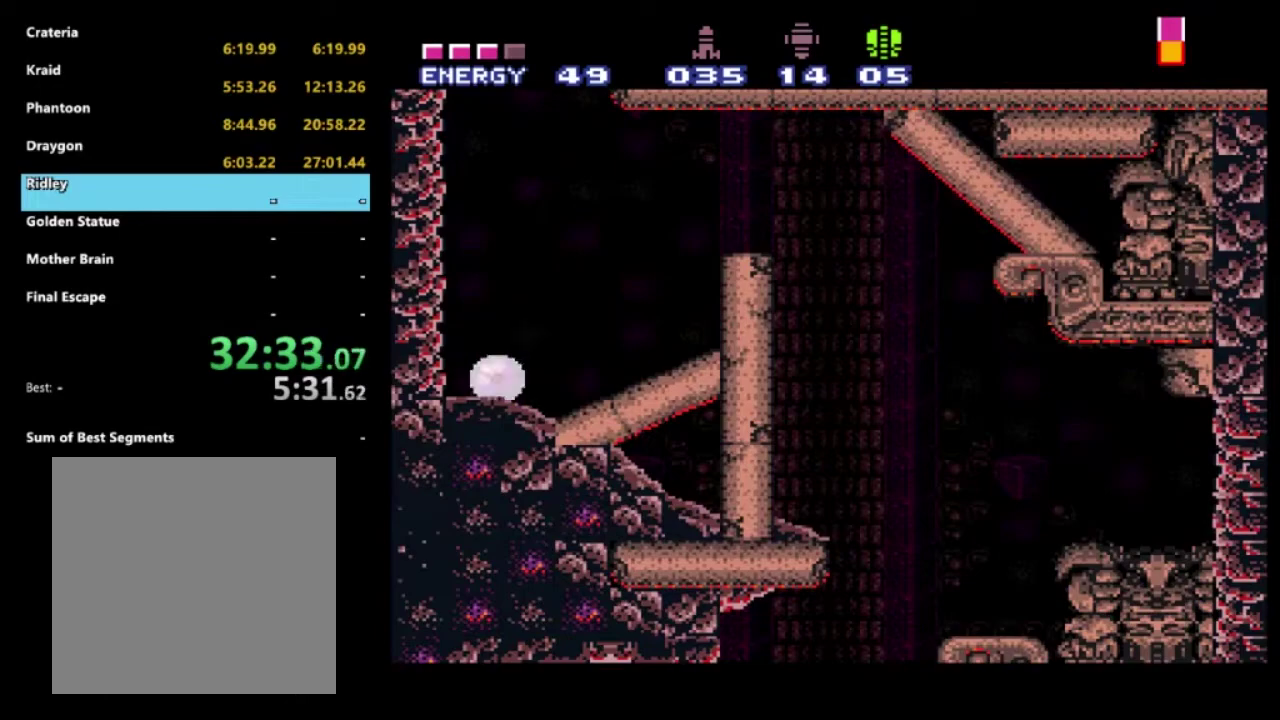
{"buttons": ["DPAD_DOWN"], "left_stick": "center", "right_stick": "center", "events": [[133, "X", "down"], [267, "X", "up"]]}
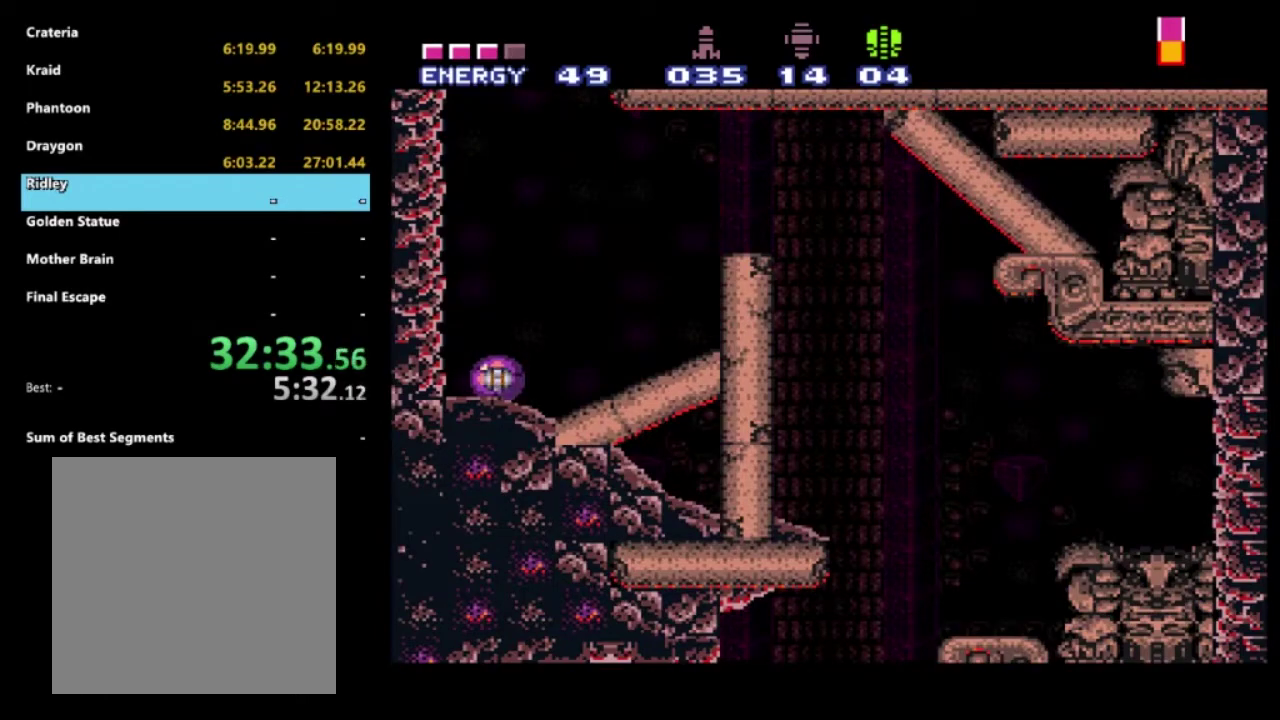
{"buttons": ["DPAD_UP", "DPAD_RIGHT"], "left_stick": "center", "right_stick": "center", "events": [[150, "DPAD_RIGHT", "down"], [250, "DPAD_DOWN", "up"], [350, "DPAD_UP", "down"]]}
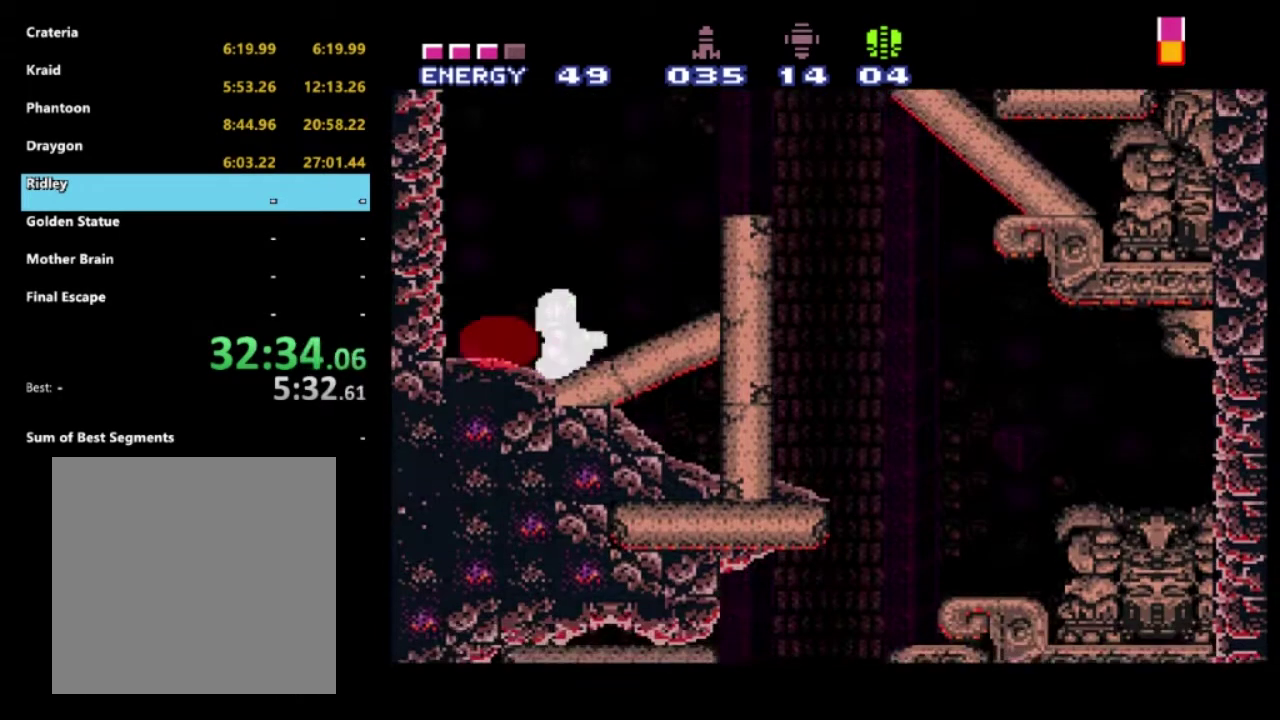
{"buttons": ["A", "DPAD_RIGHT"], "left_stick": "center", "right_stick": "center", "events": [[200, "DPAD_UP", "up"], [383, "A", "down"]]}
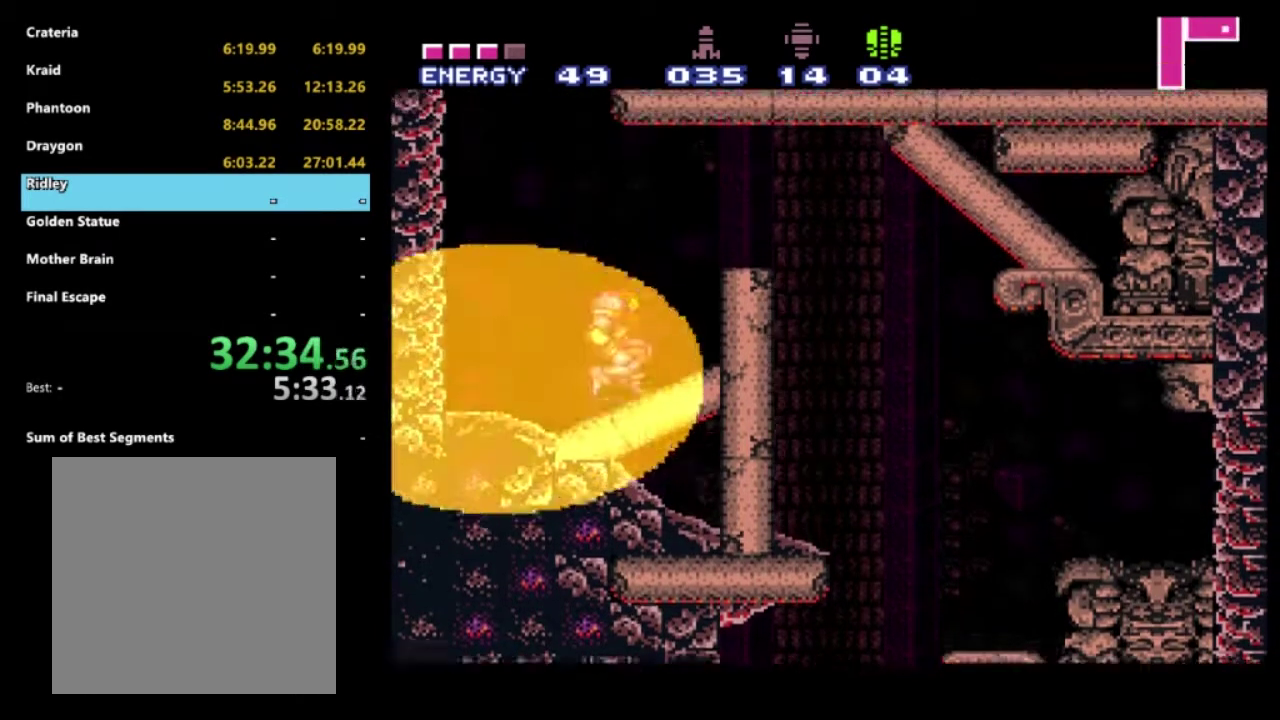
{"buttons": ["DPAD_RIGHT"], "left_stick": "center", "right_stick": "center", "events": [[483, "A", "up"]]}
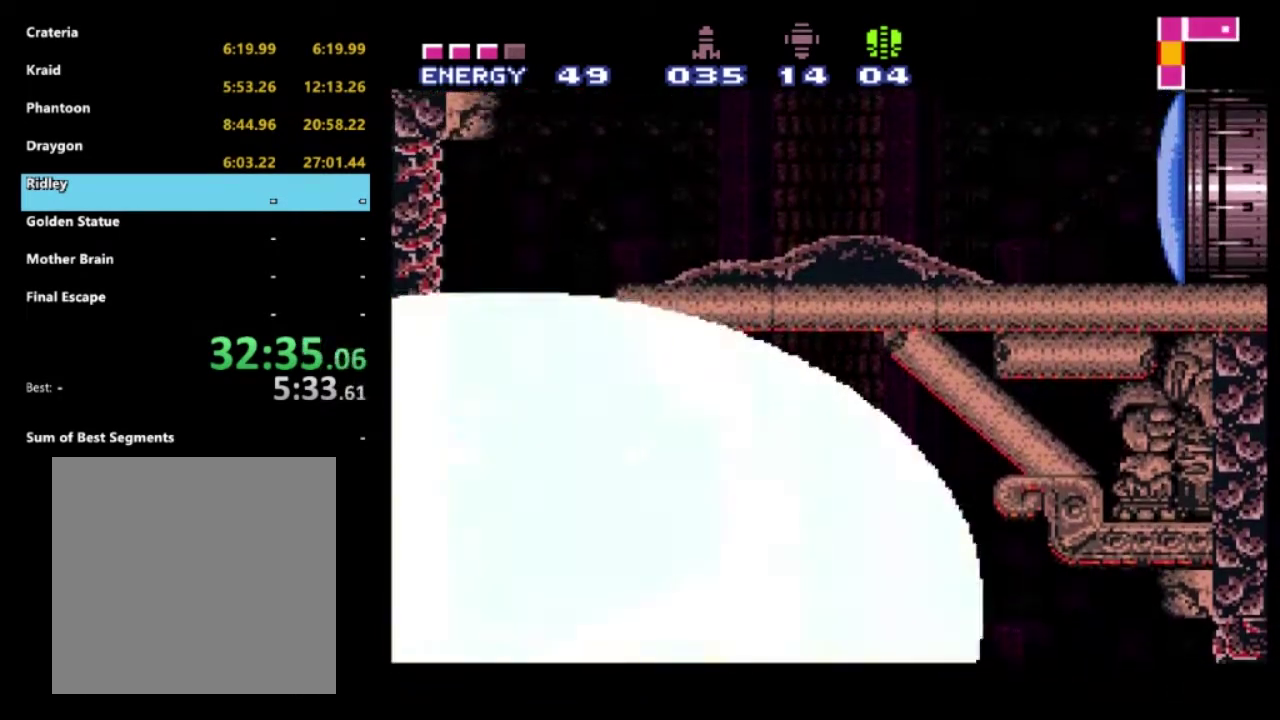
{"buttons": ["DPAD_RIGHT"], "left_stick": "center", "right_stick": "center", "events": []}
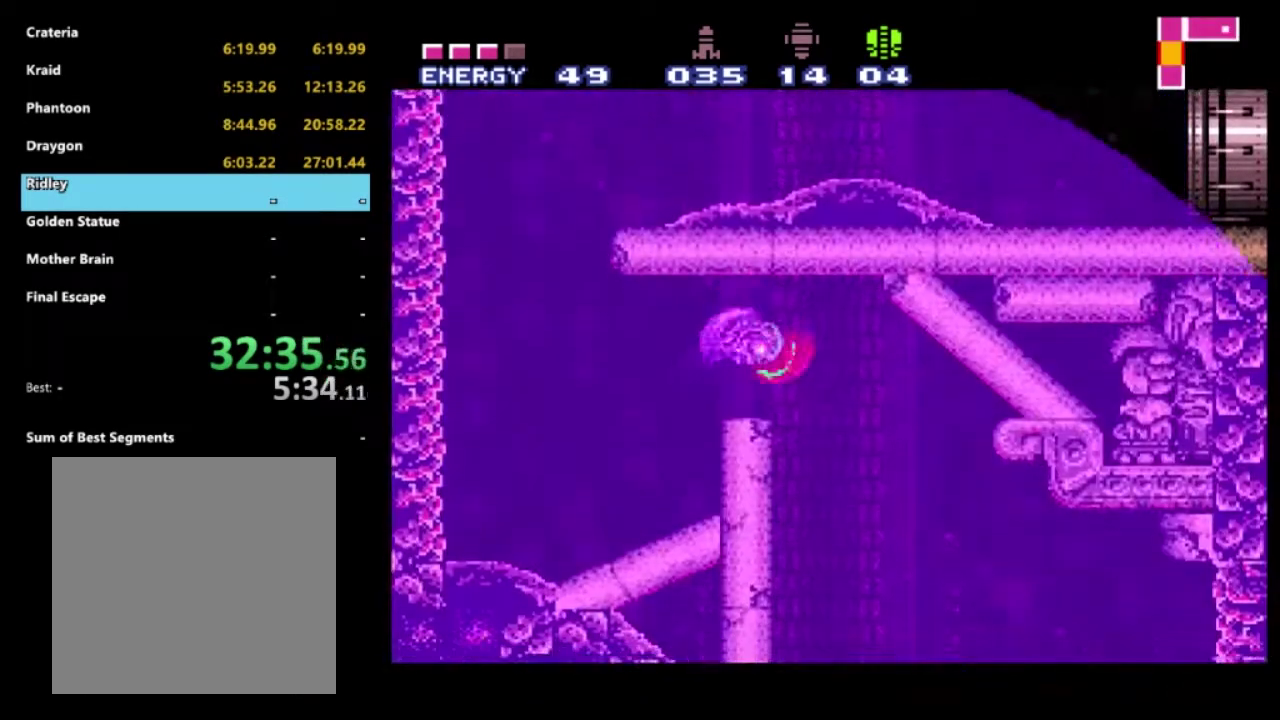
{"buttons": [], "left_stick": "center", "right_stick": "center", "events": [[317, "DPAD_RIGHT", "up"]]}
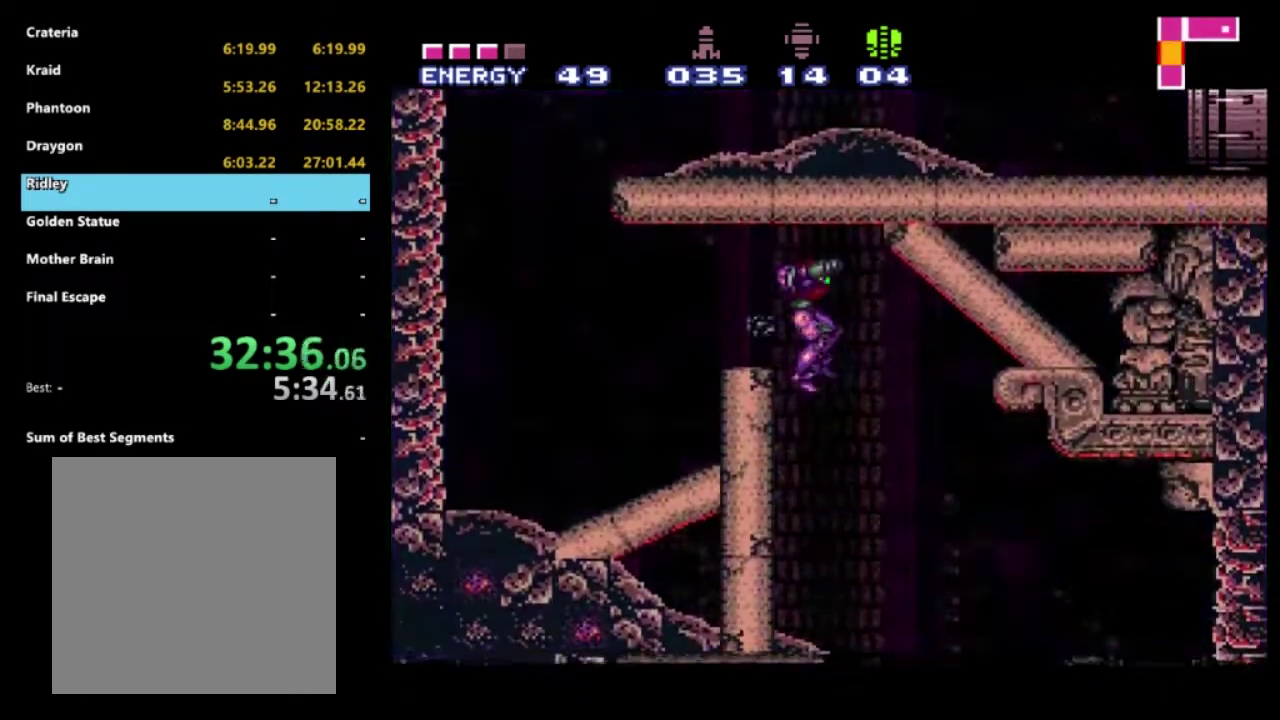
{"buttons": [], "left_stick": "center", "right_stick": "center", "events": [[83, "DPAD_RIGHT", "down"], [467, "DPAD_RIGHT", "up"]]}
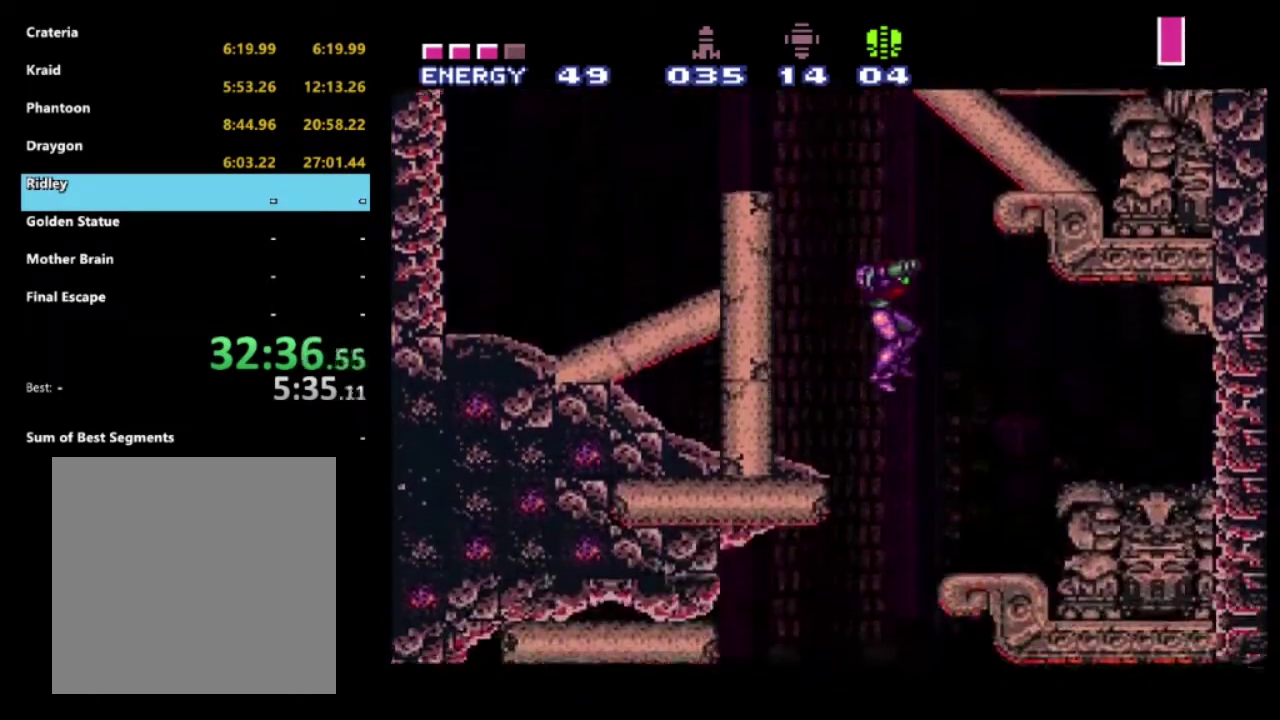
{"buttons": ["DPAD_RIGHT"], "left_stick": "center", "right_stick": "center", "events": [[67, "DPAD_LEFT", "down"], [367, "DPAD_LEFT", "up"], [400, "DPAD_RIGHT", "down"]]}
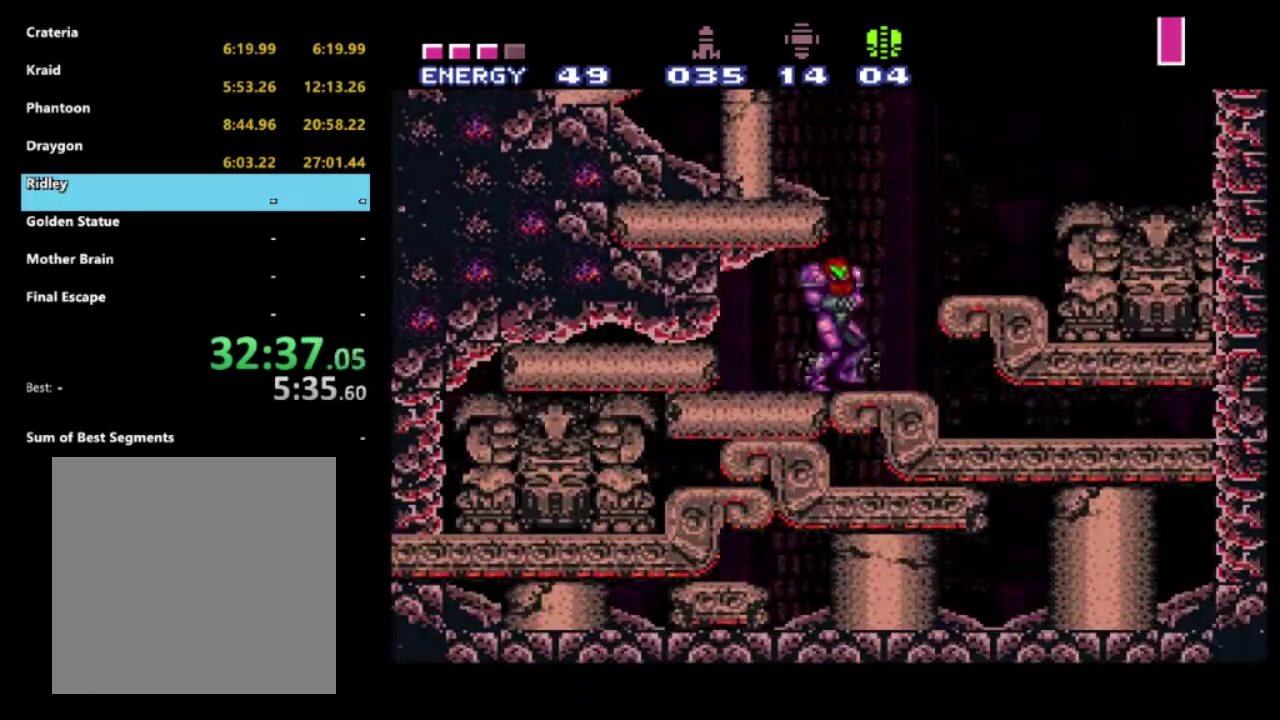
{"buttons": [], "left_stick": "center", "right_stick": "center", "events": [[17, "DPAD_RIGHT", "up"], [133, "DPAD_DOWN", "down"], [267, "DPAD_DOWN", "up"], [333, "DPAD_DOWN", "down"], [417, "DPAD_DOWN", "up"]]}
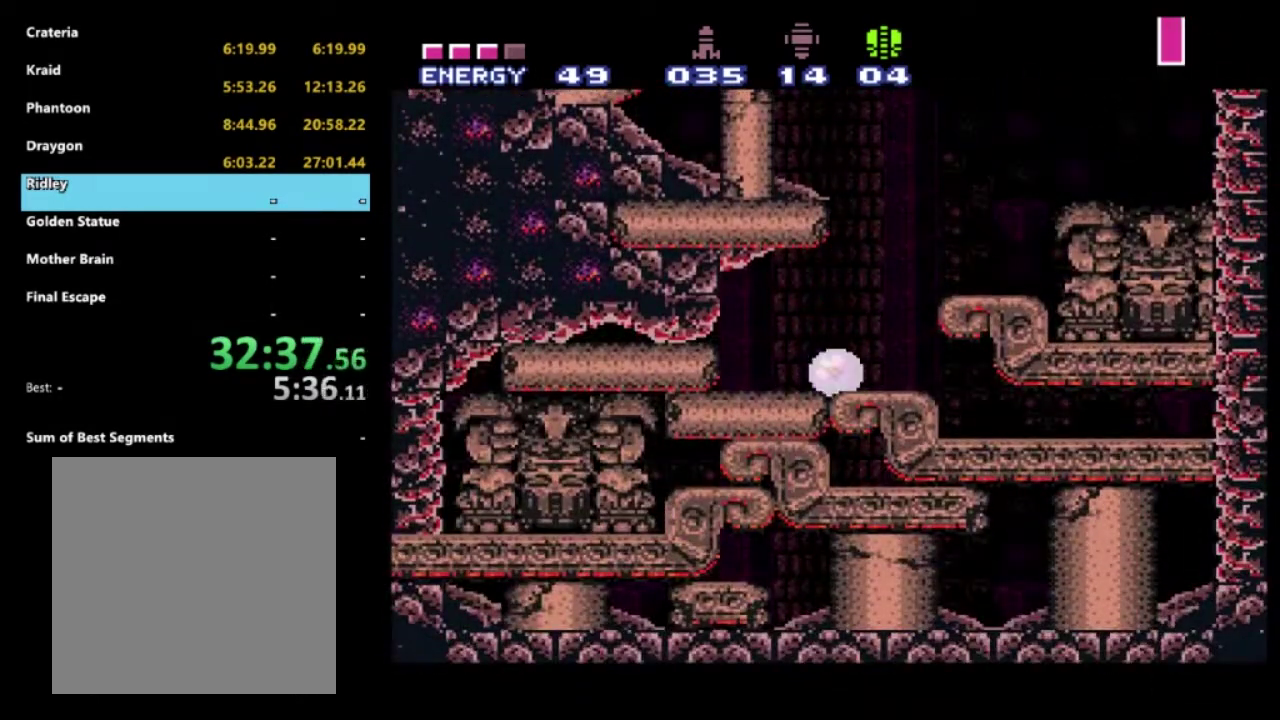
{"buttons": ["DPAD_RIGHT"], "left_stick": "center", "right_stick": "center", "events": [[17, "DPAD_RIGHT", "down"]]}
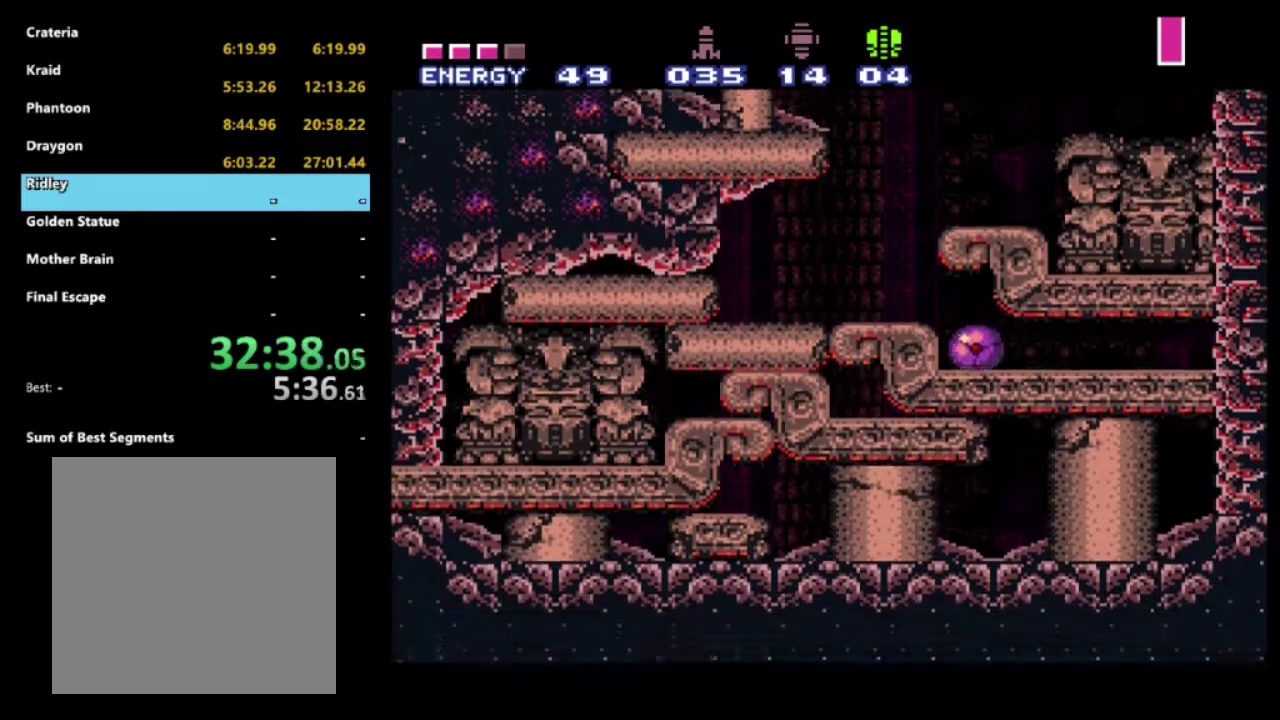
{"buttons": ["DPAD_RIGHT"], "left_stick": "center", "right_stick": "center", "events": []}
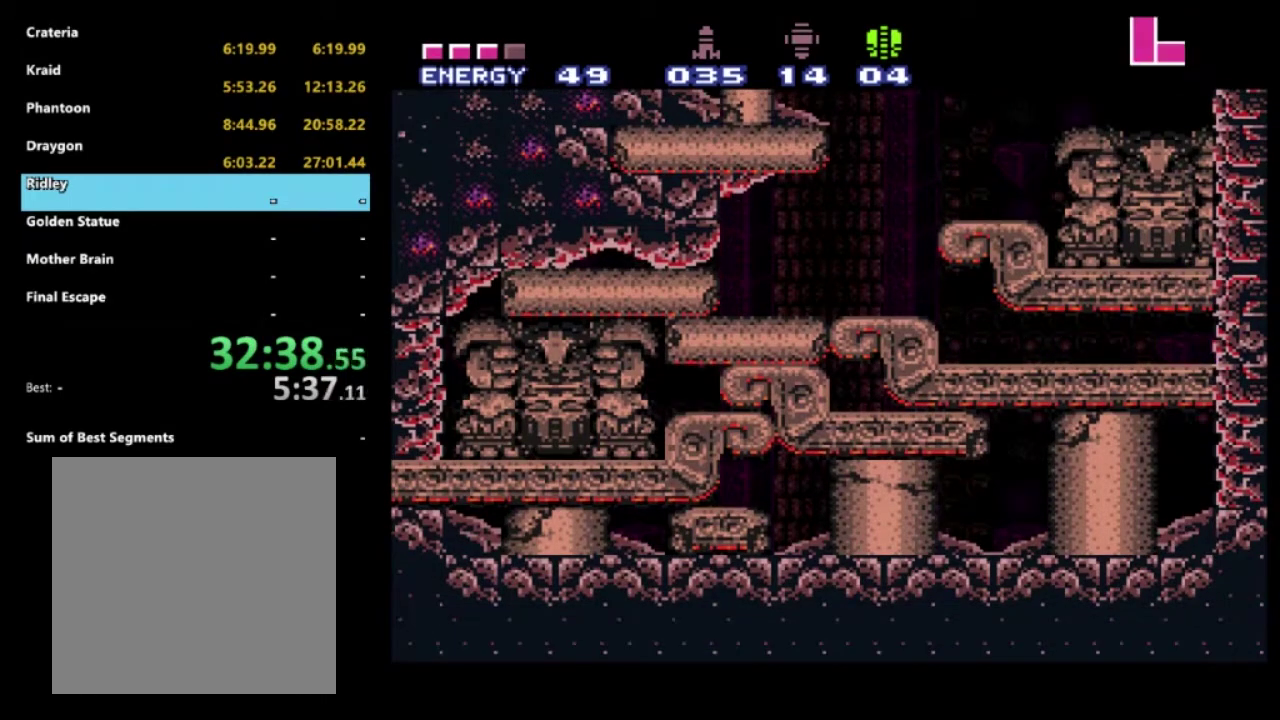
{"buttons": ["DPAD_RIGHT"], "left_stick": "center", "right_stick": "center", "events": []}
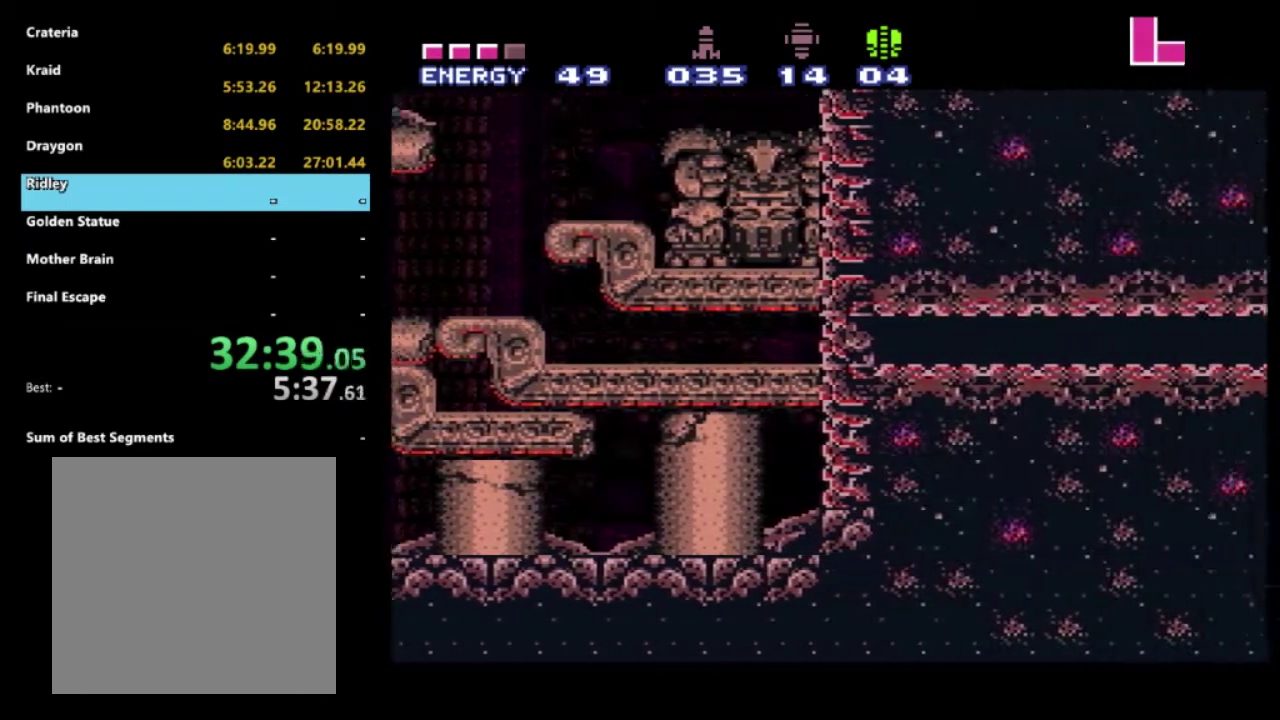
{"buttons": ["DPAD_RIGHT"], "left_stick": "center", "right_stick": "center", "events": []}